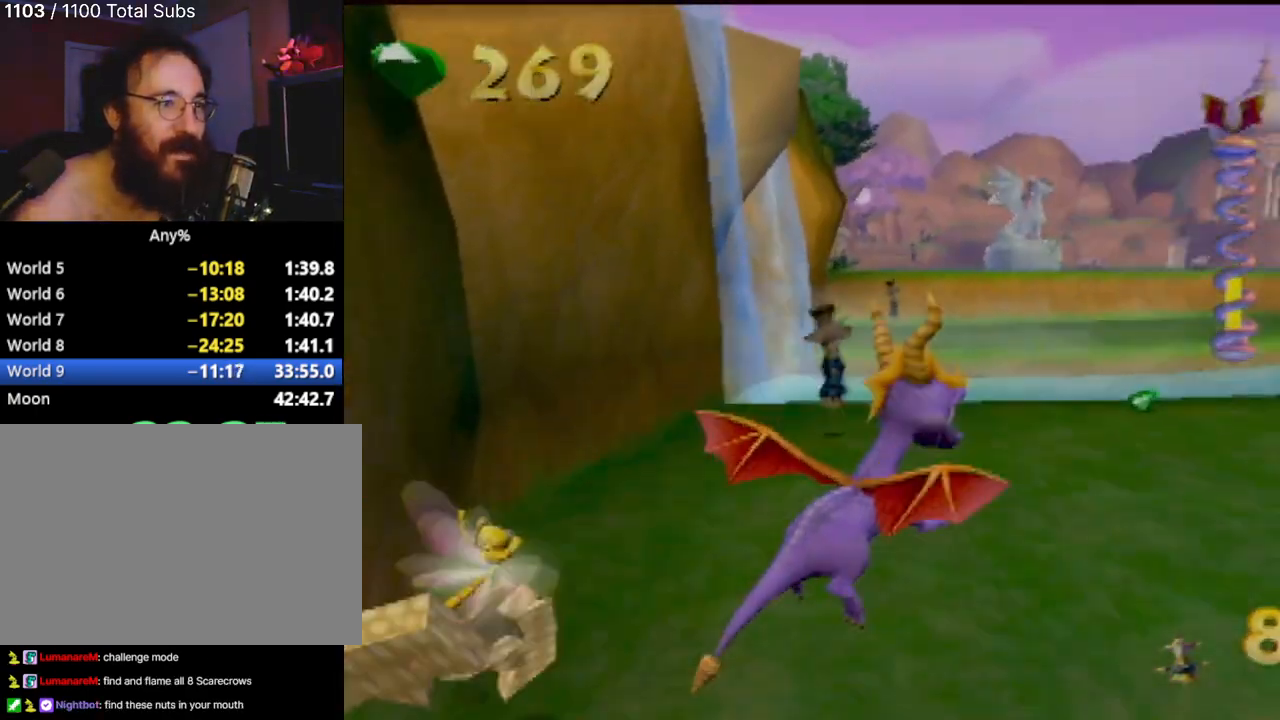
Gameplay with a controller (PlayStation layout); each line is a JSON object with the inputs held at the frame after it. "events" lists button and stick changes between this image and that frame as [ms after this image, input, new state], when the widget could be followed in between. Not read: L3 R3 right_stick.
{"buttons": ["CROSS", "SQUARE"], "left_stick": "up-right", "events": [[434, "CROSS", "down"]]}
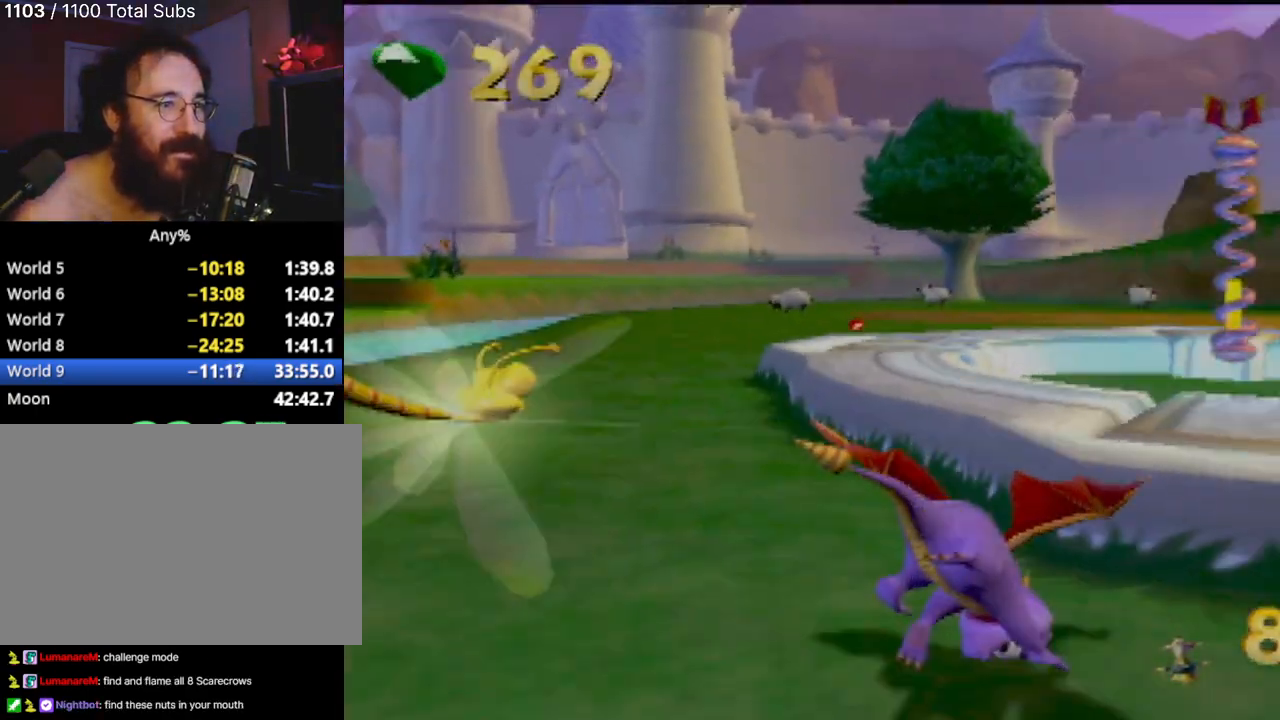
{"buttons": ["CROSS", "SQUARE"], "left_stick": "center", "events": [[150, "left_stick", "center"]]}
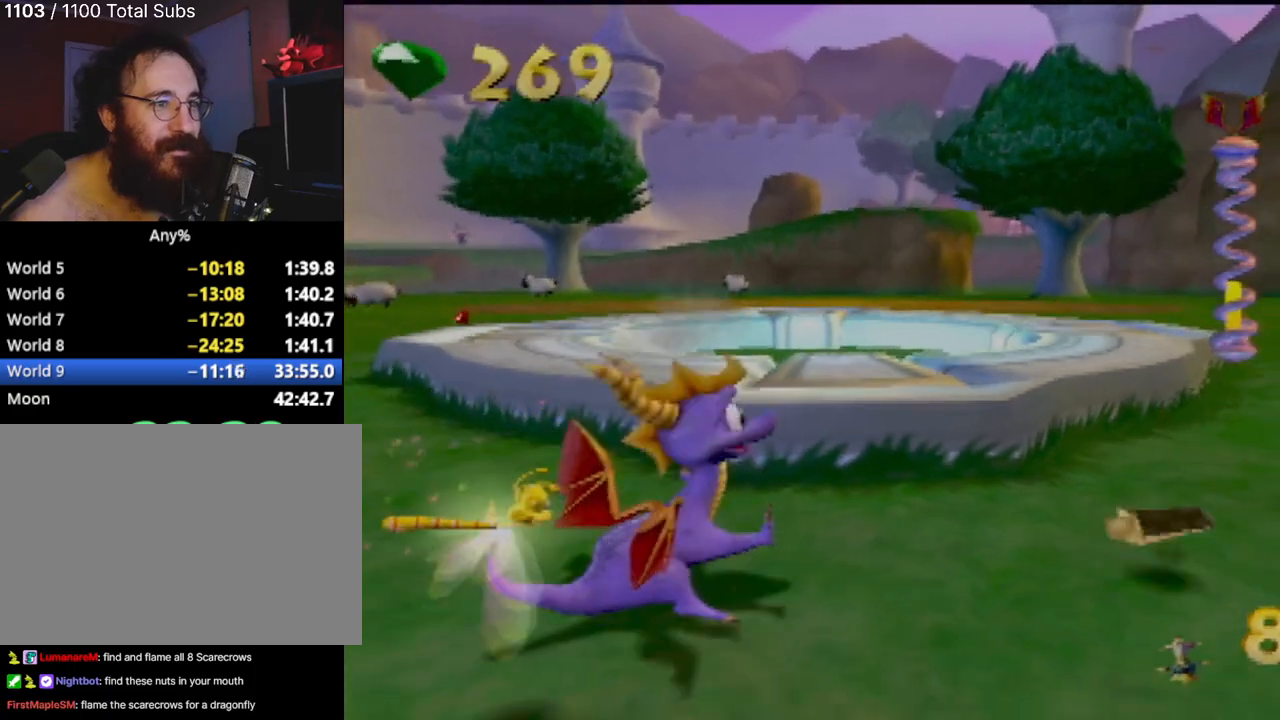
{"buttons": ["CROSS", "SQUARE"], "left_stick": "center", "events": [[67, "left_stick", "right"], [200, "left_stick", "center"]]}
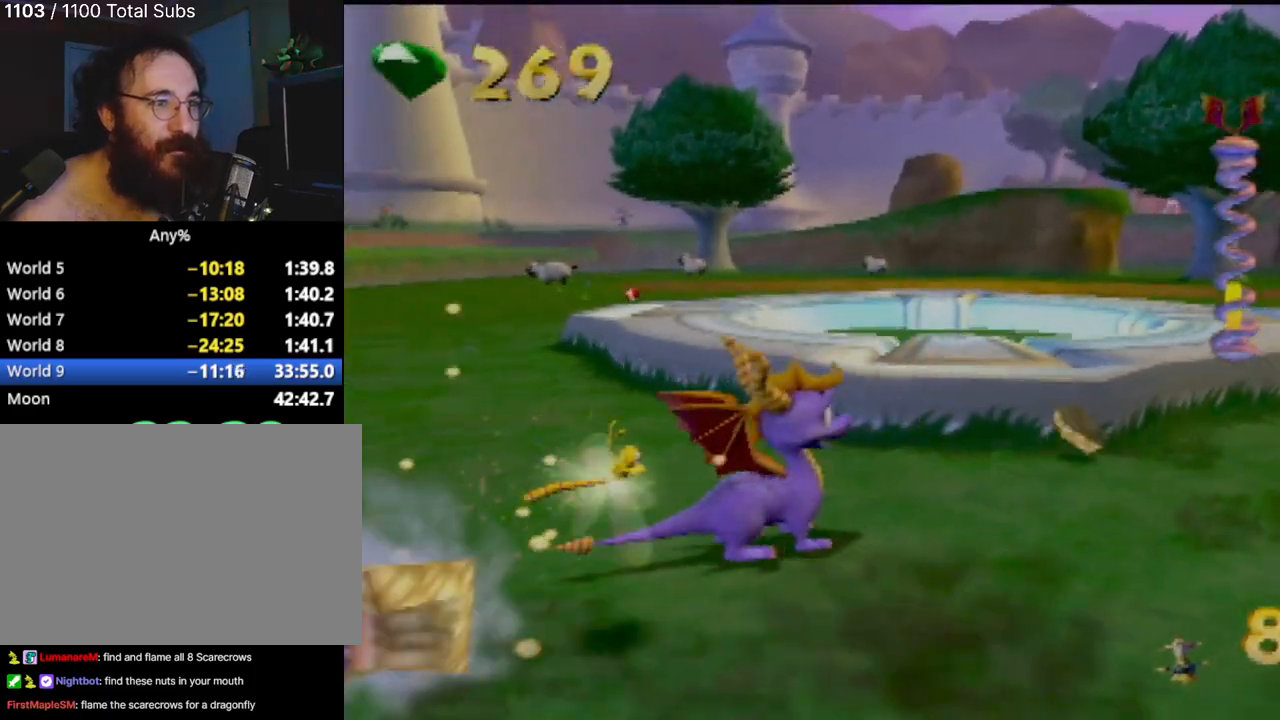
{"buttons": ["SQUARE"], "left_stick": "left", "events": [[417, "CROSS", "up"], [467, "left_stick", "left"]]}
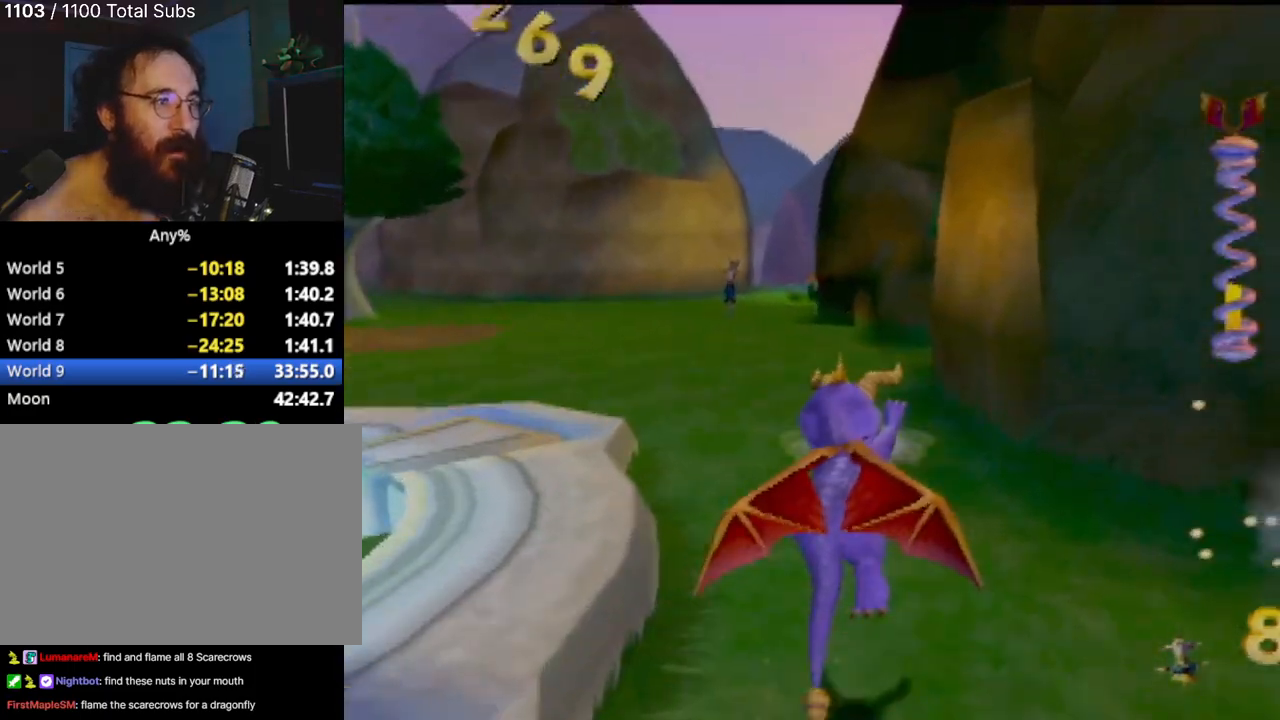
{"buttons": ["SQUARE"], "left_stick": "center", "events": [[133, "left_stick", "center"]]}
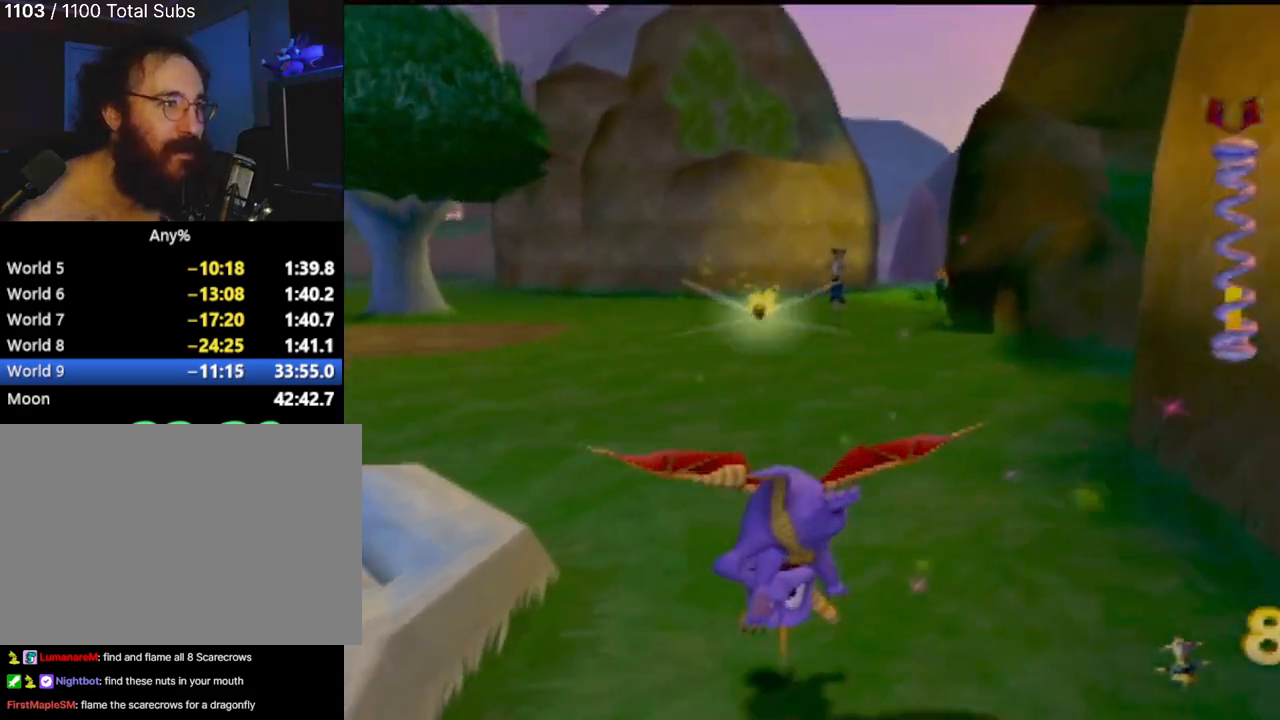
{"buttons": ["SQUARE"], "left_stick": "center", "events": [[50, "CROSS", "down"], [284, "CROSS", "up"], [334, "left_stick", "right"], [484, "left_stick", "center"]]}
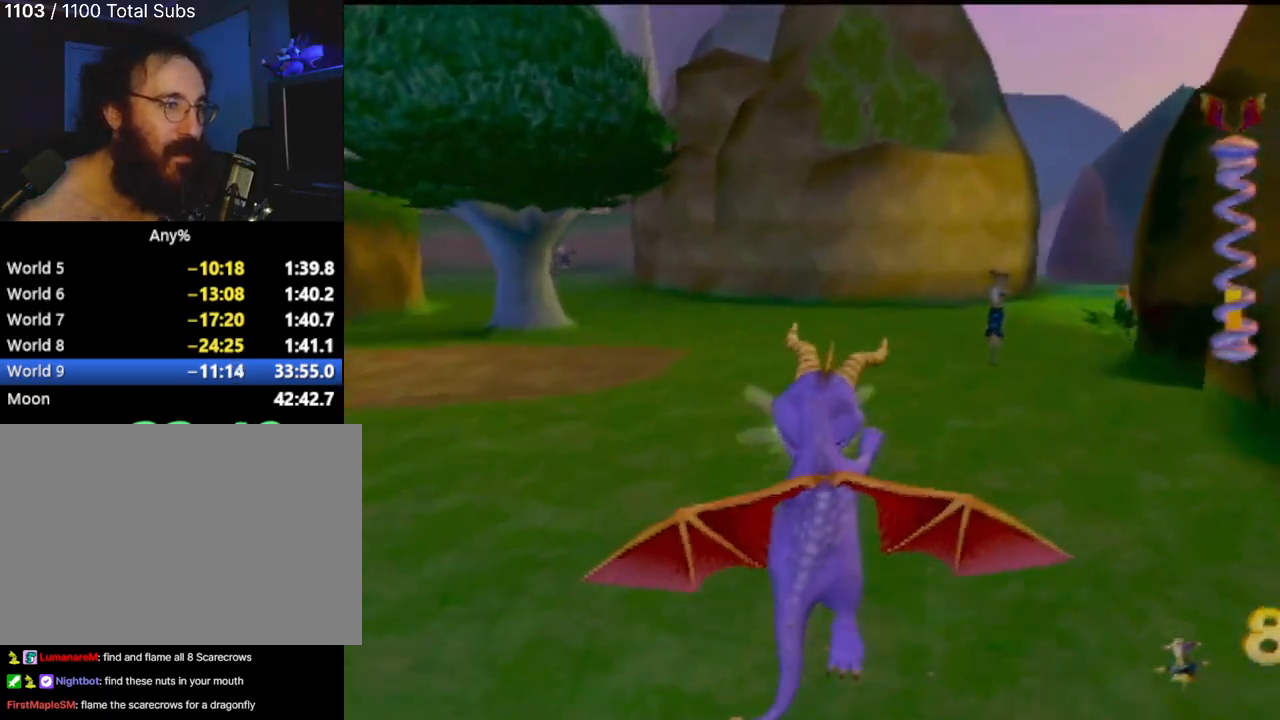
{"buttons": ["SQUARE"], "left_stick": "right", "events": [[384, "left_stick", "right"]]}
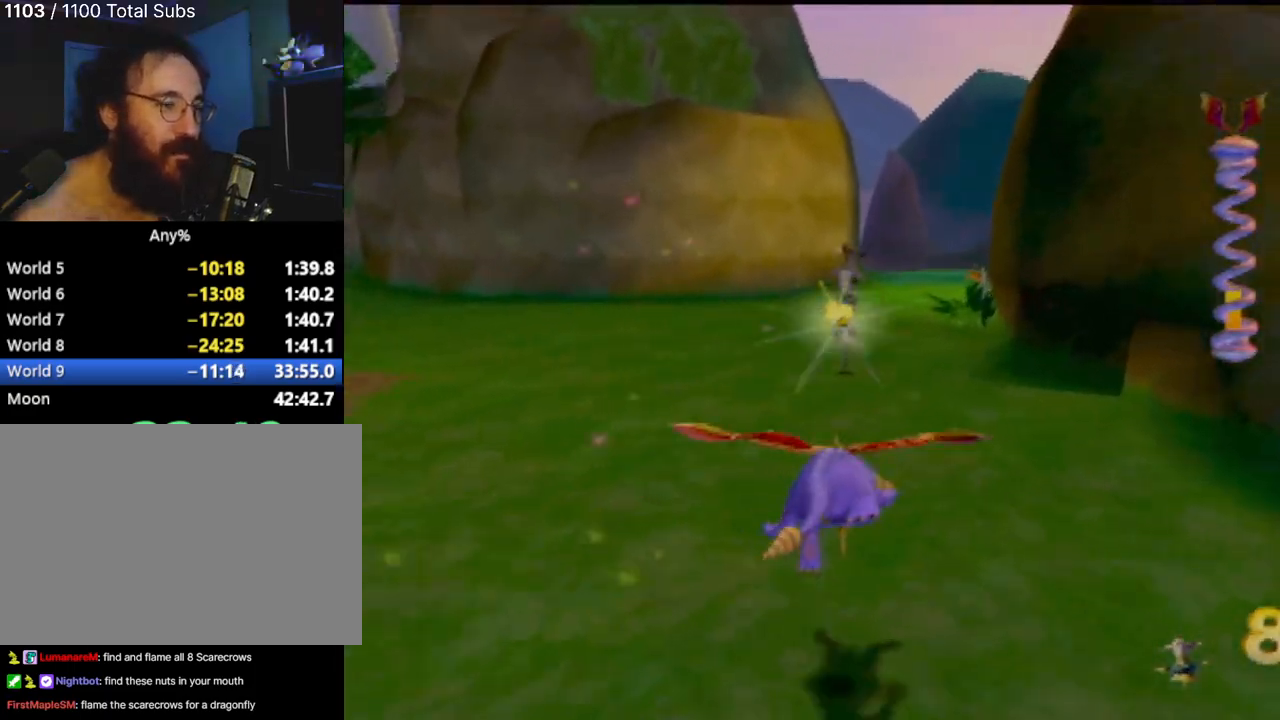
{"buttons": ["SQUARE"], "left_stick": "left", "events": [[17, "left_stick", "center"], [384, "left_stick", "left"]]}
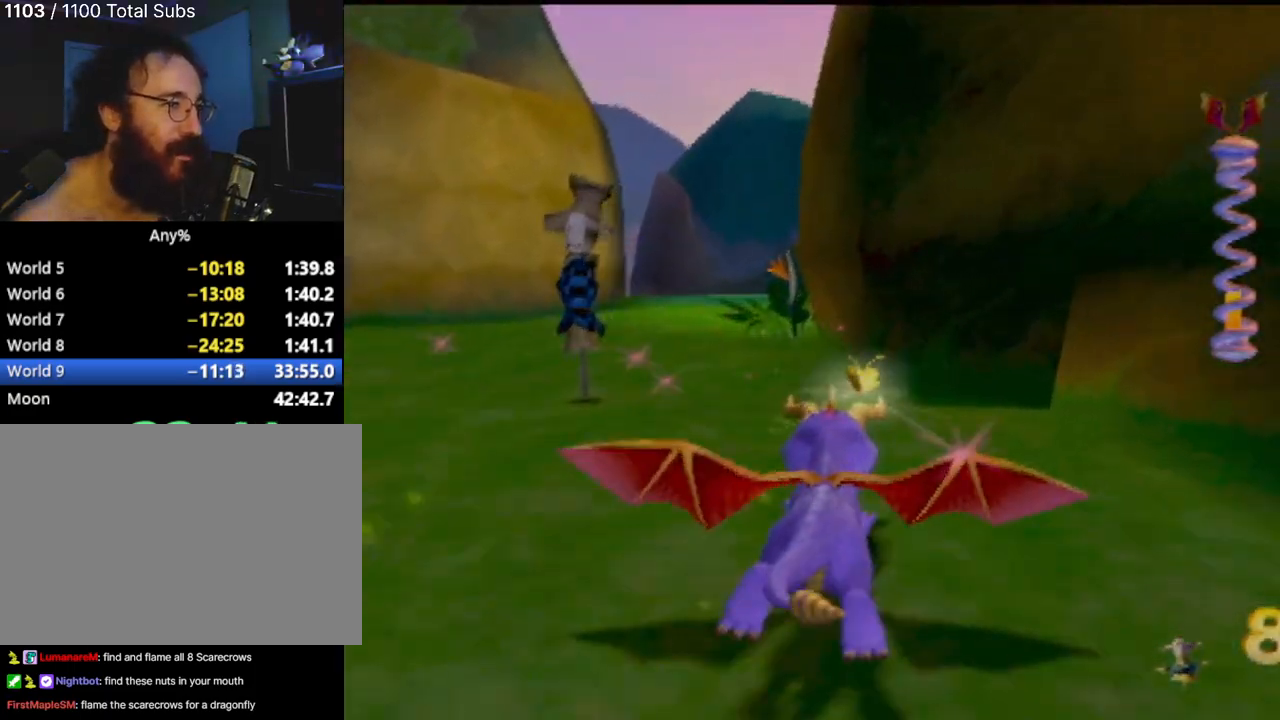
{"buttons": ["SQUARE"], "left_stick": "right", "events": [[50, "left_stick", "center"], [350, "left_stick", "right"]]}
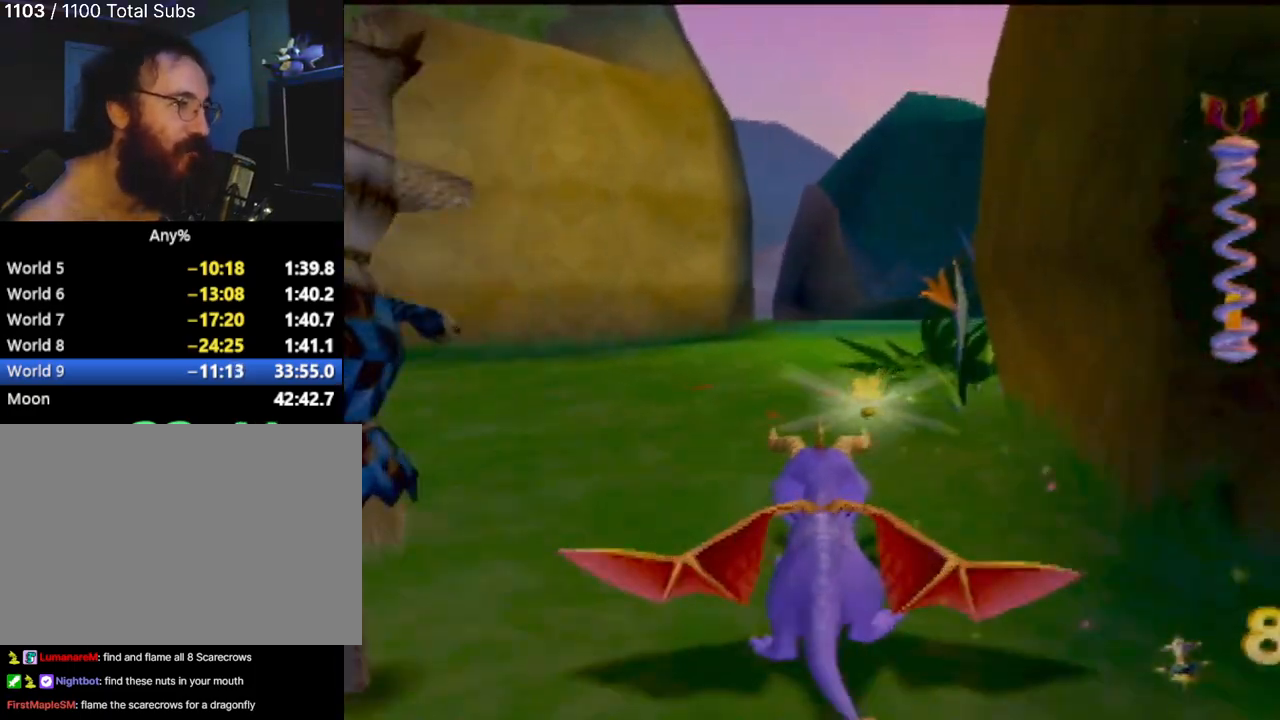
{"buttons": ["SQUARE"], "left_stick": "right", "events": [[17, "left_stick", "center"], [434, "left_stick", "right"]]}
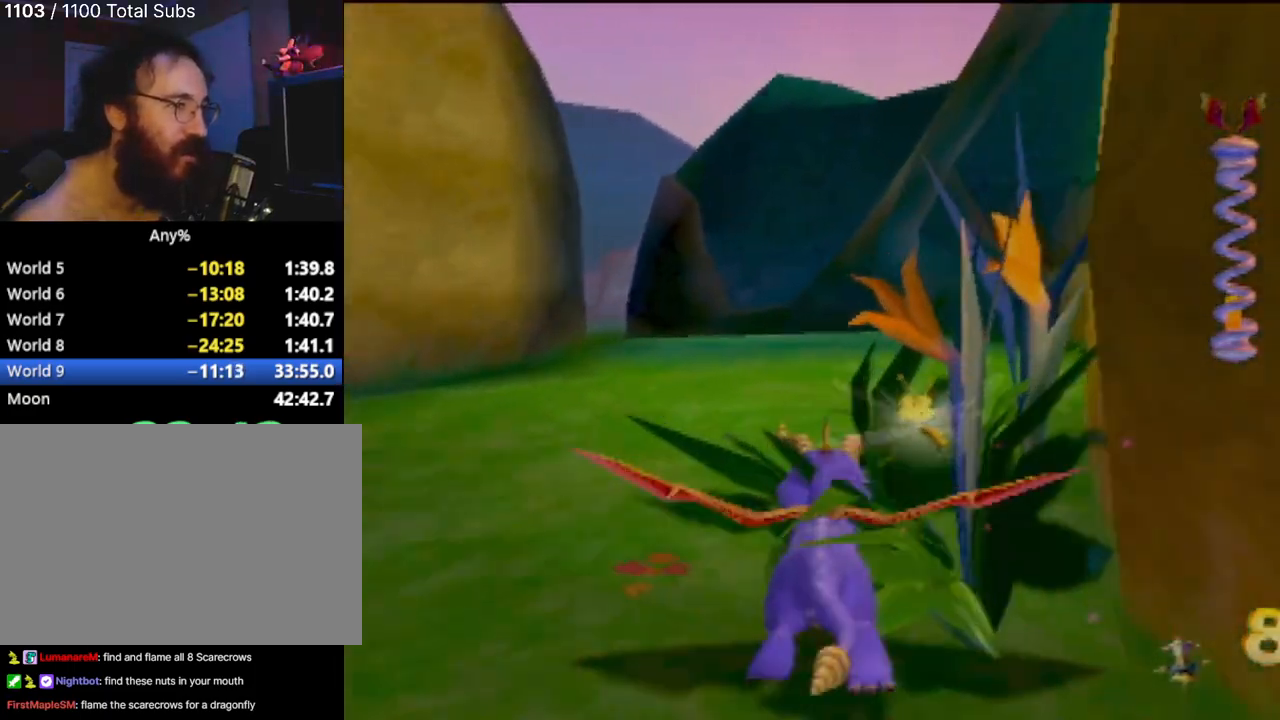
{"buttons": ["SQUARE"], "left_stick": "center", "events": [[34, "left_stick", "center"]]}
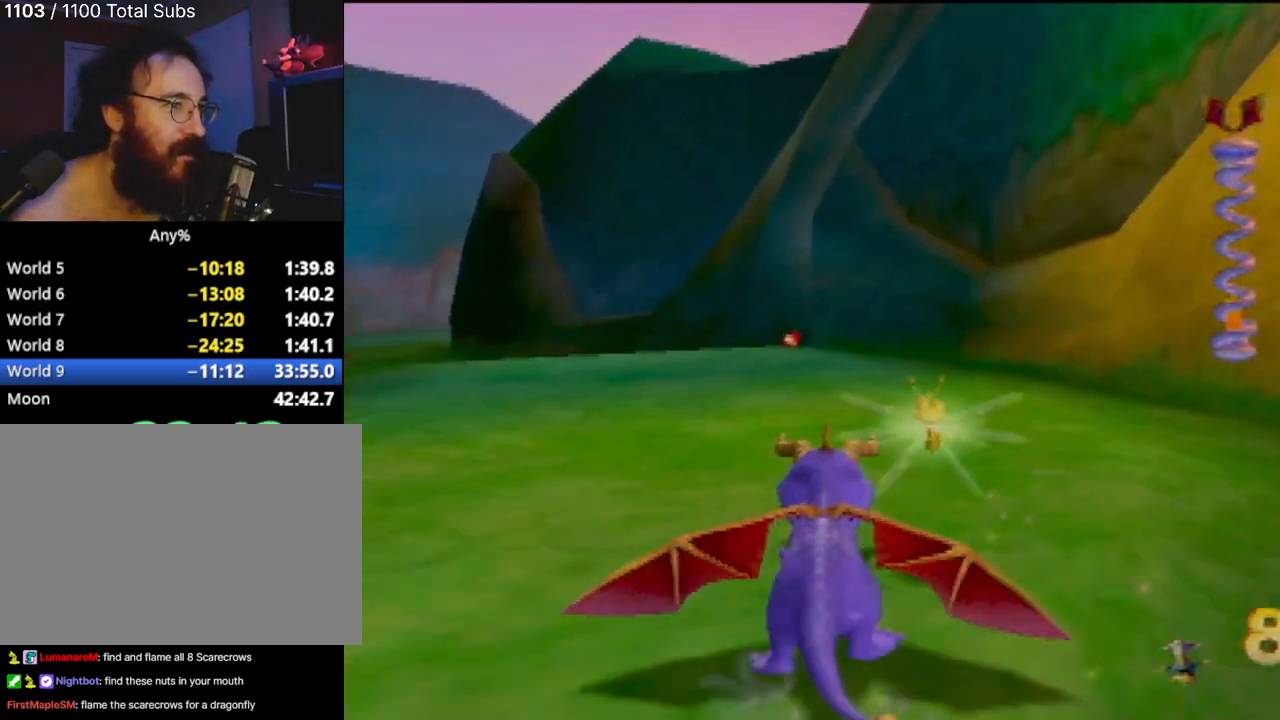
{"buttons": ["SQUARE"], "left_stick": "down-right", "events": [[433, "left_stick", "up-left"], [500, "left_stick", "down-right"]]}
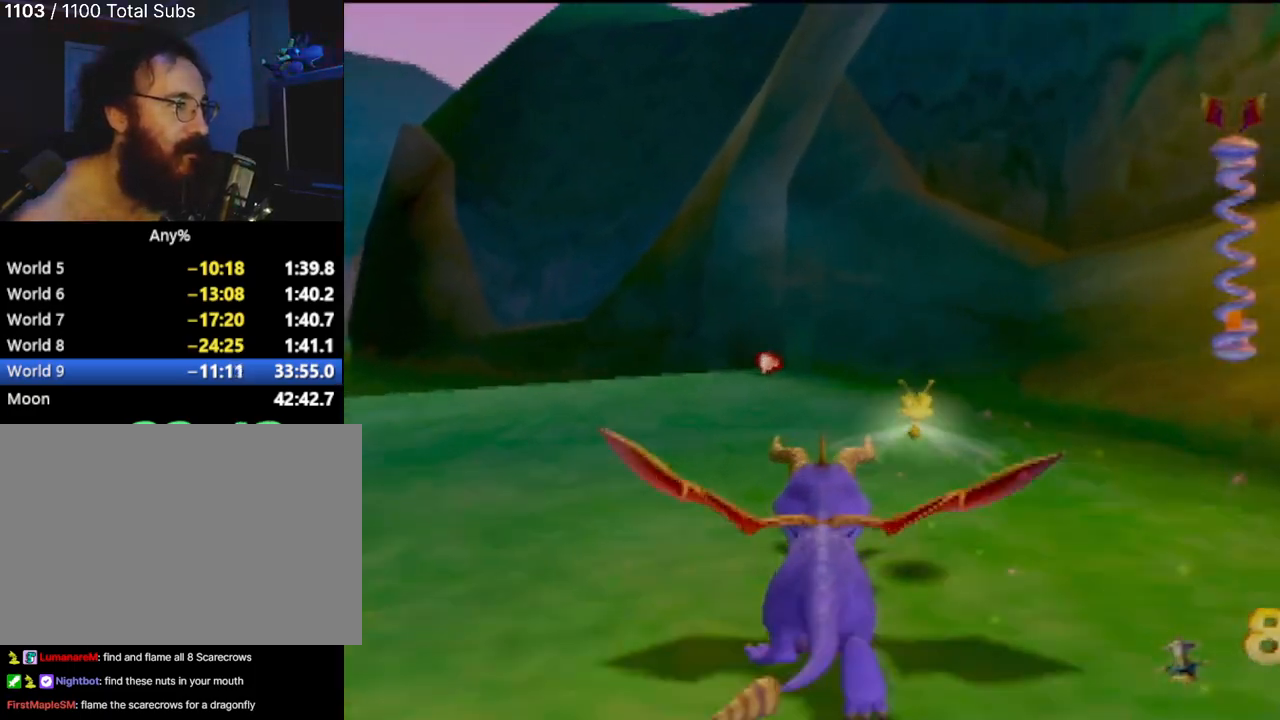
{"buttons": ["SQUARE"], "left_stick": "left", "events": [[33, "left_stick", "center"], [417, "left_stick", "left"]]}
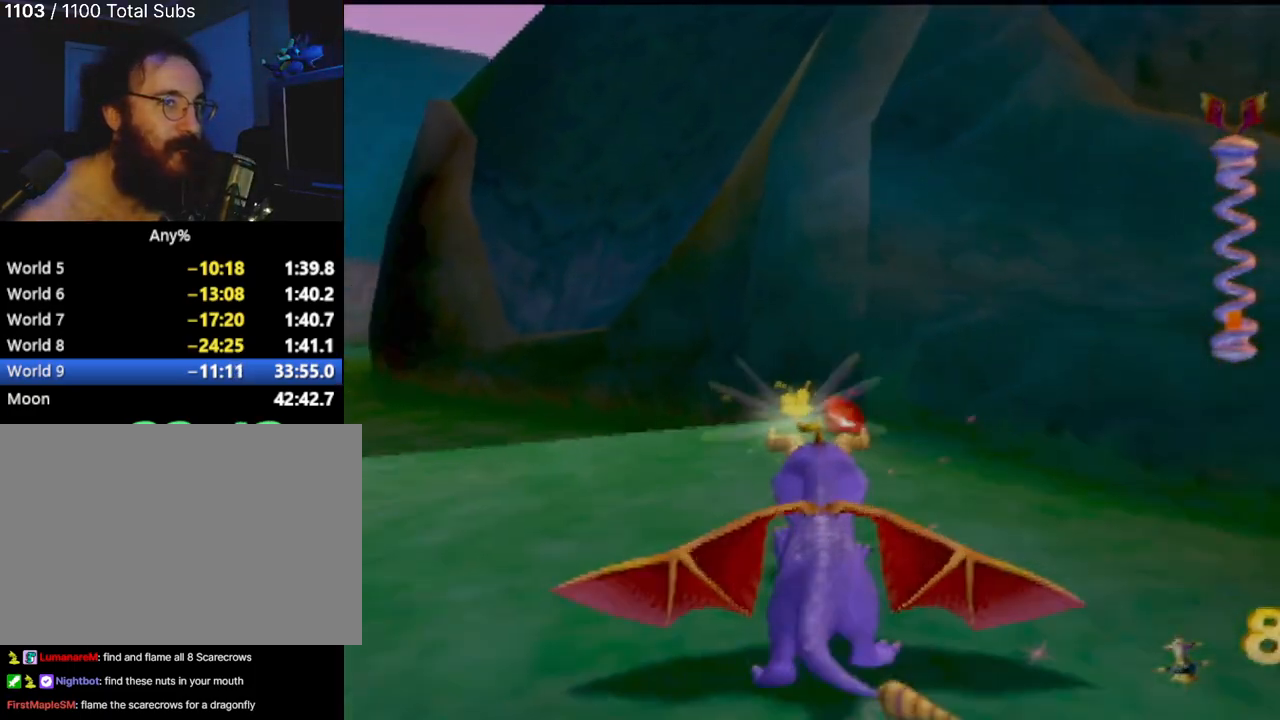
{"buttons": ["CROSS"], "left_stick": "down", "events": [[166, "SQUARE", "up"], [367, "CROSS", "down"], [500, "left_stick", "down"]]}
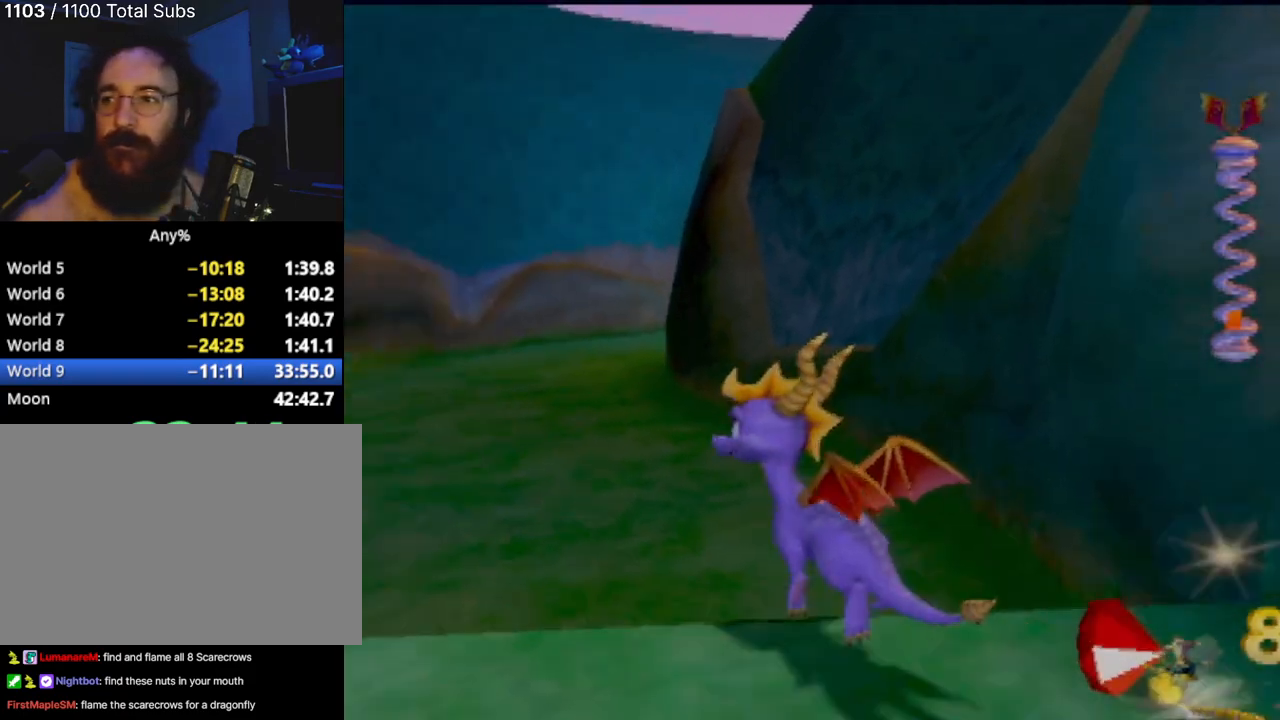
{"buttons": ["CROSS"], "left_stick": "down-left", "events": [[284, "CROSS", "up"], [401, "left_stick", "down-left"], [417, "CROSS", "down"]]}
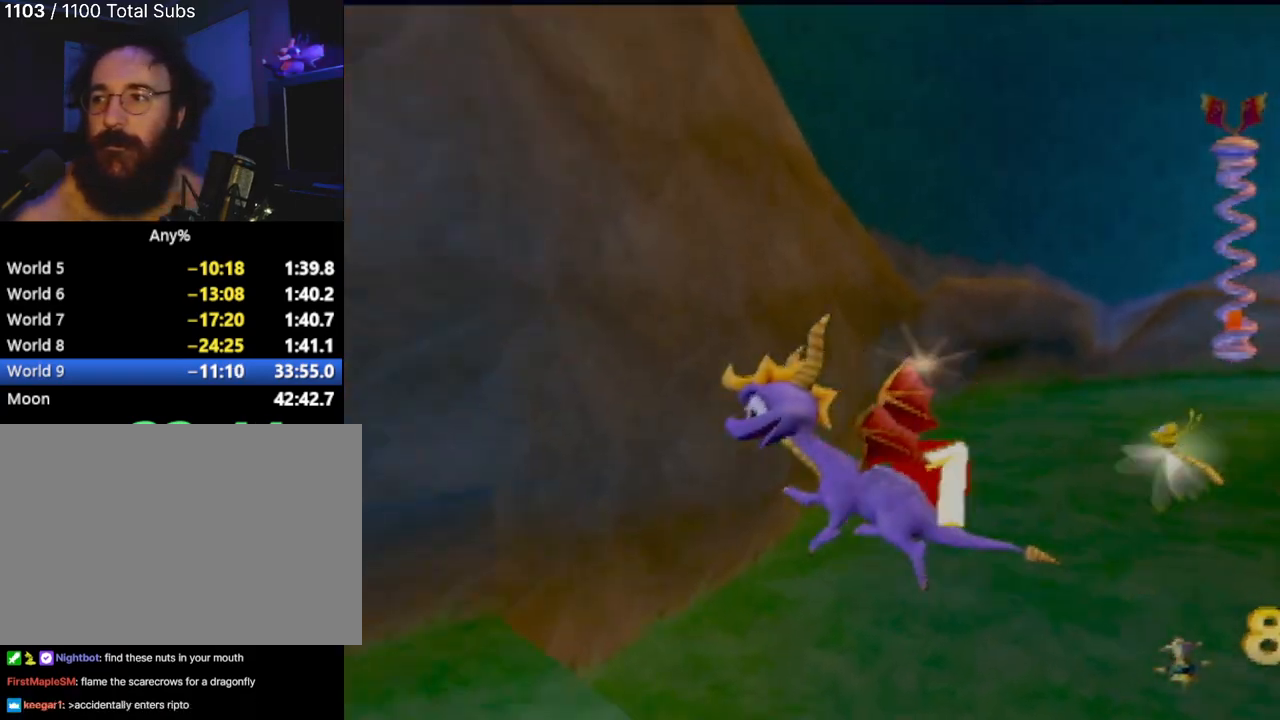
{"buttons": [], "left_stick": "center", "events": [[50, "CROSS", "up"], [83, "left_stick", "center"]]}
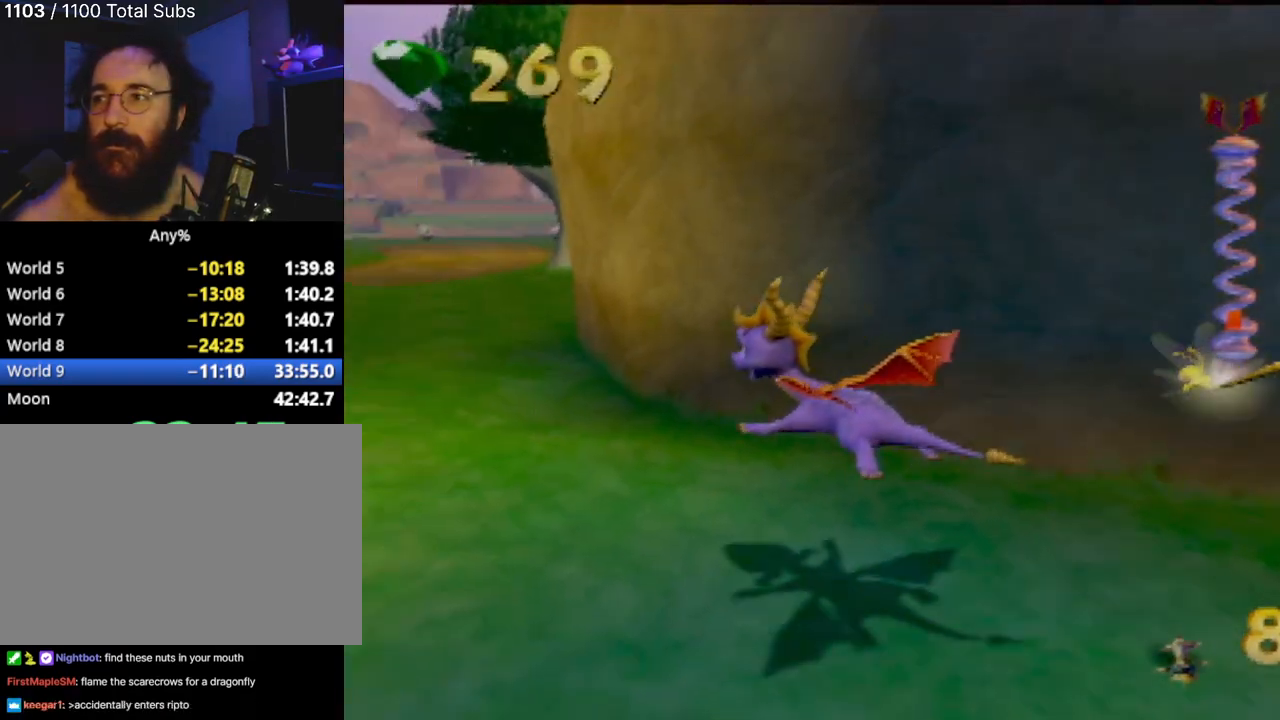
{"buttons": [], "left_stick": "center", "events": []}
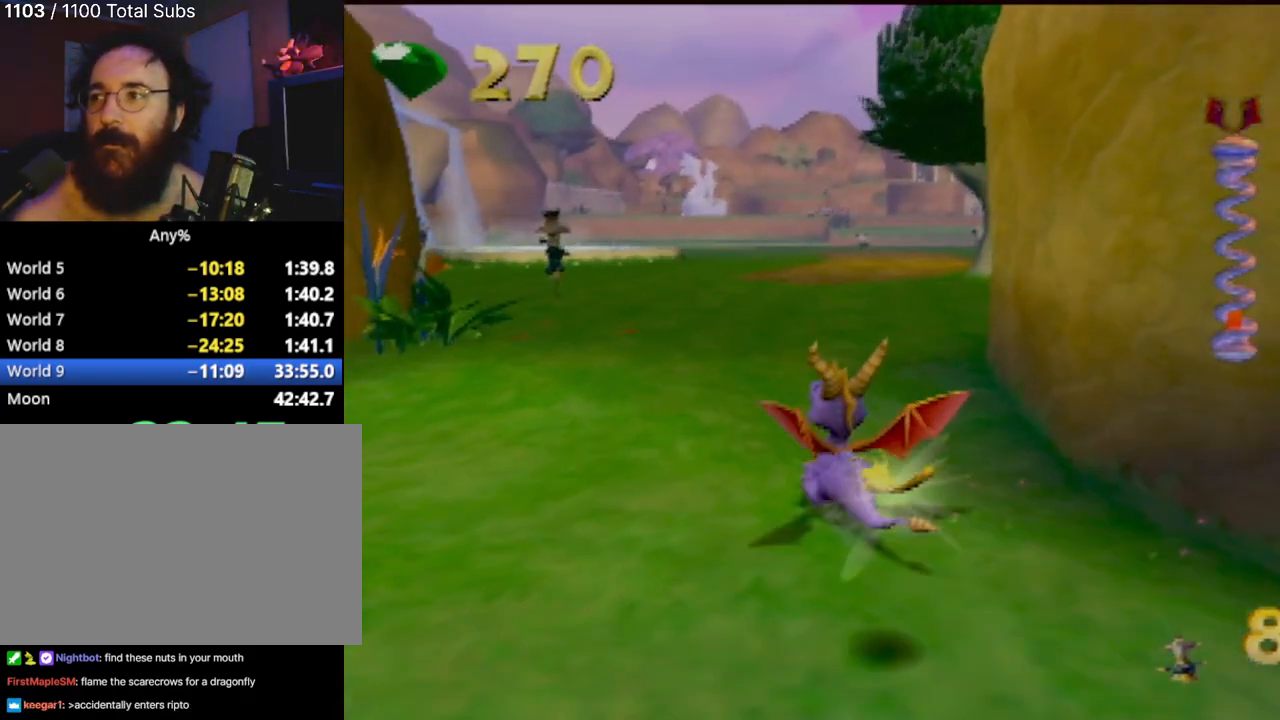
{"buttons": [], "left_stick": "center", "events": []}
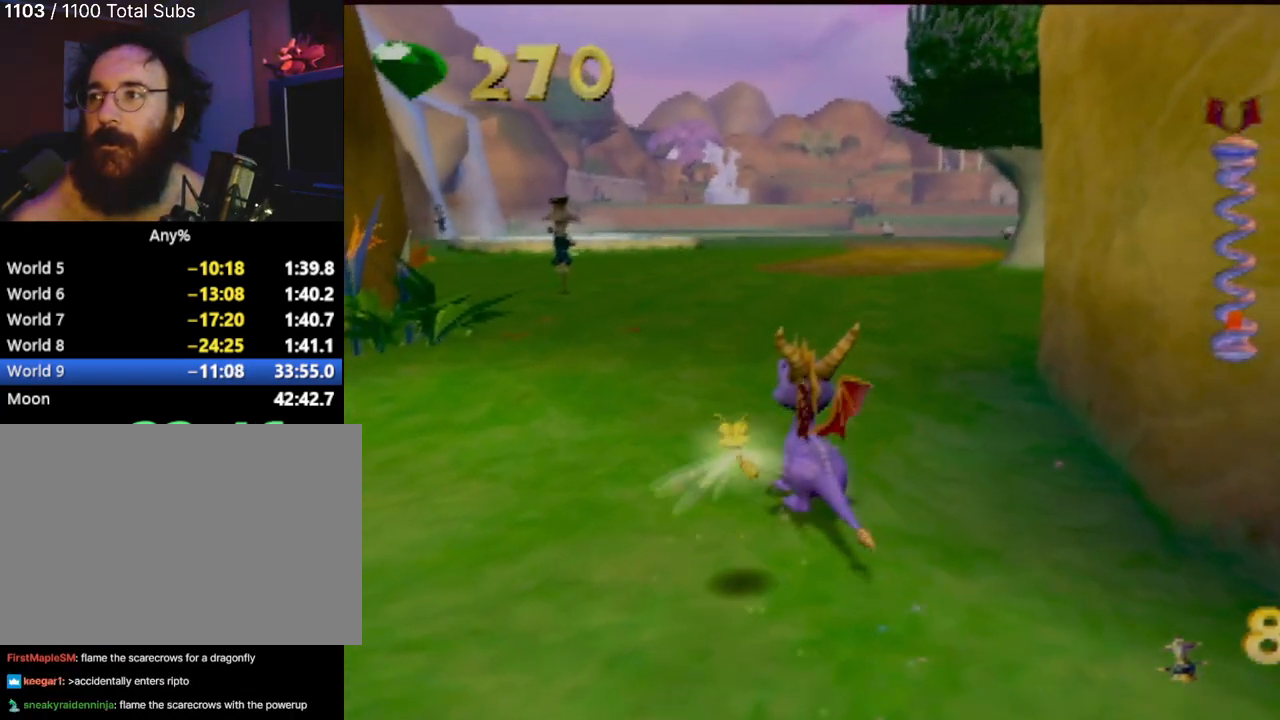
{"buttons": [], "left_stick": "center", "events": []}
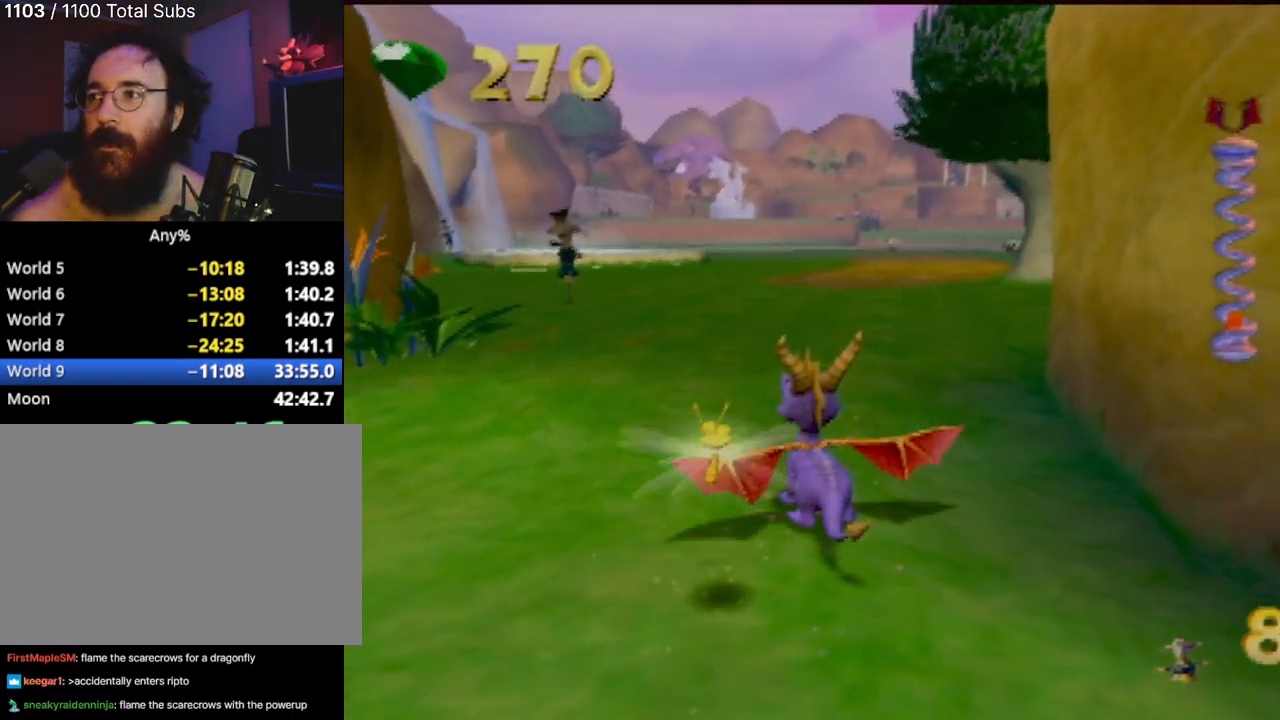
{"buttons": [], "left_stick": "center", "events": [[217, "left_stick", "right"], [450, "left_stick", "center"]]}
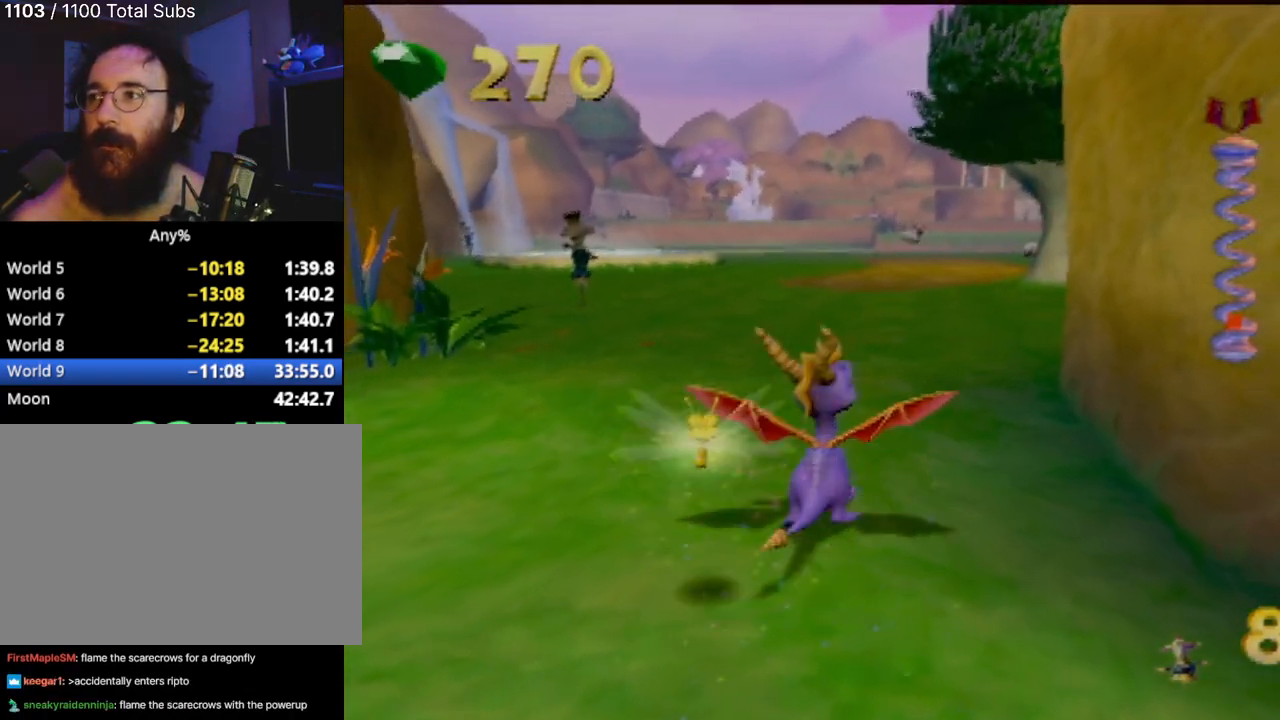
{"buttons": [], "left_stick": "center", "events": []}
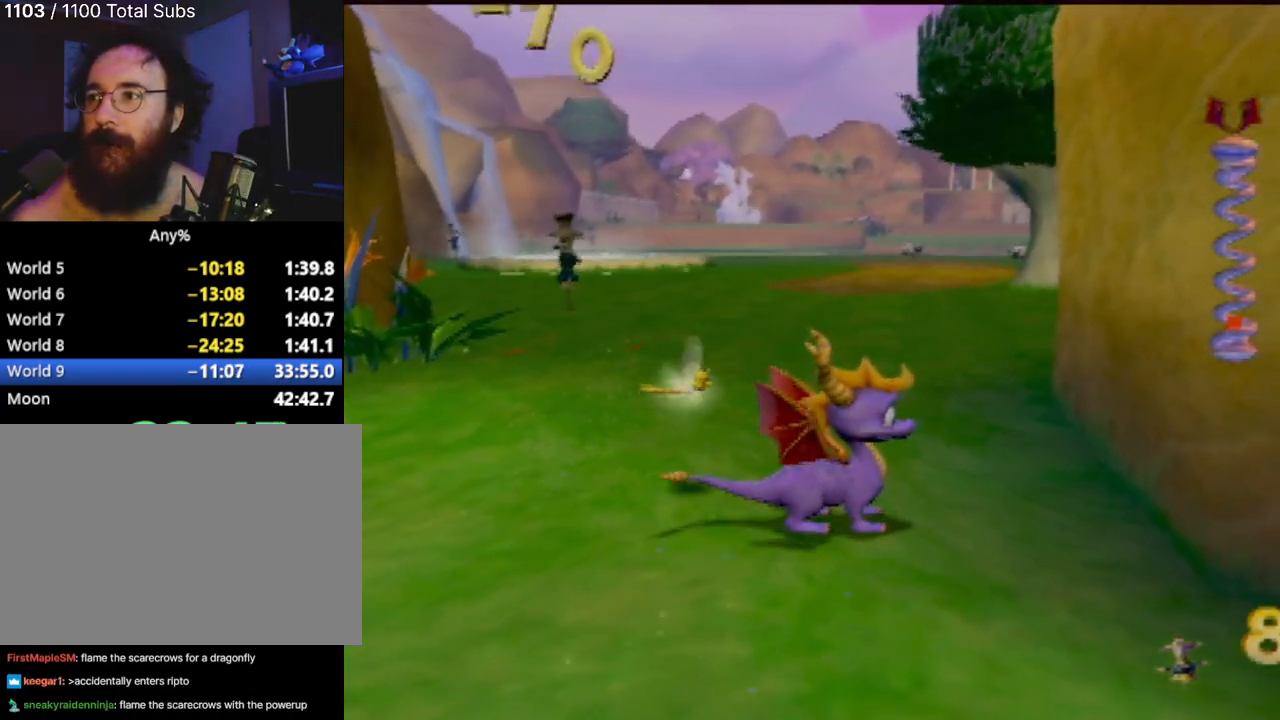
{"buttons": [], "left_stick": "center", "events": []}
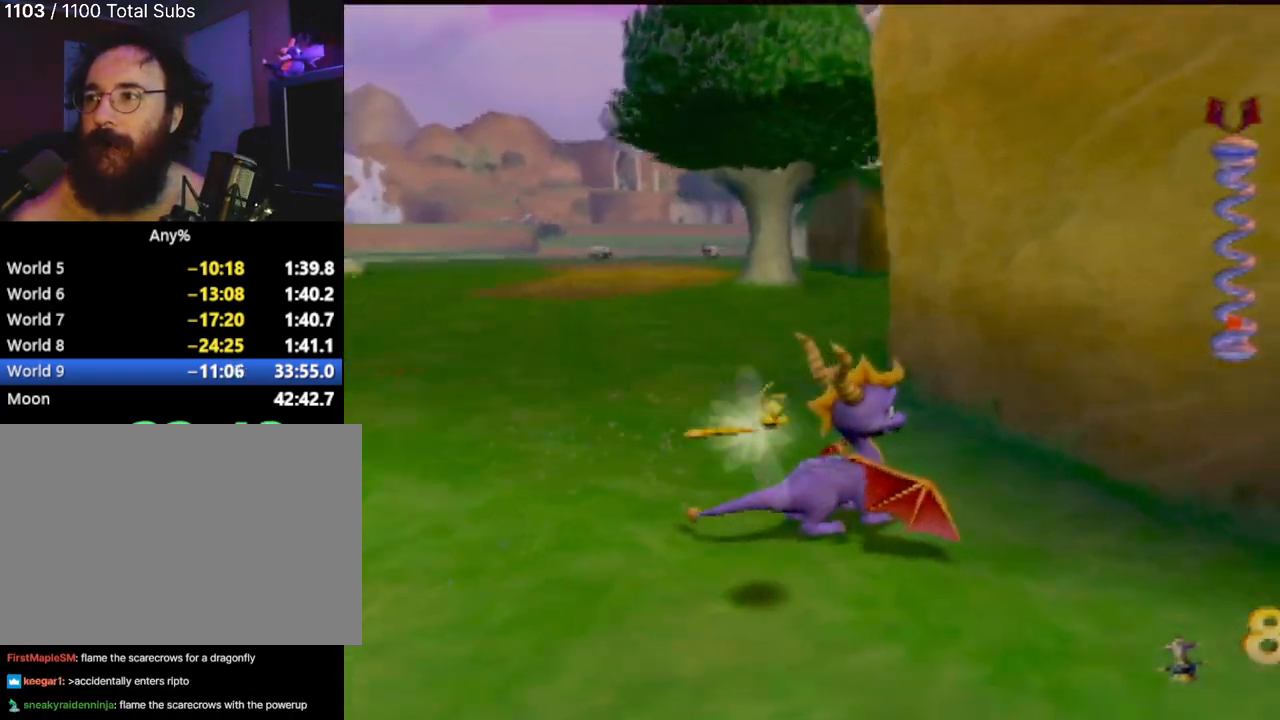
{"buttons": [], "left_stick": "right", "events": [[467, "left_stick", "right"]]}
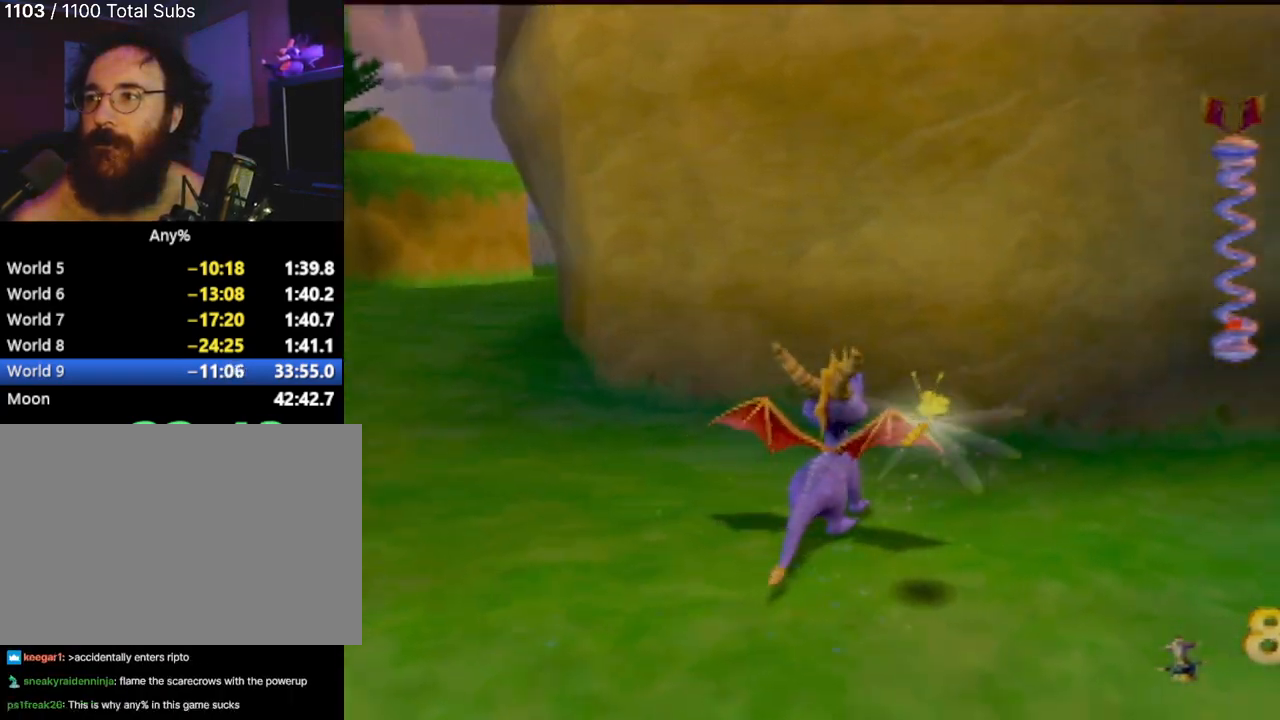
{"buttons": [], "left_stick": "center", "events": [[250, "left_stick", "center"]]}
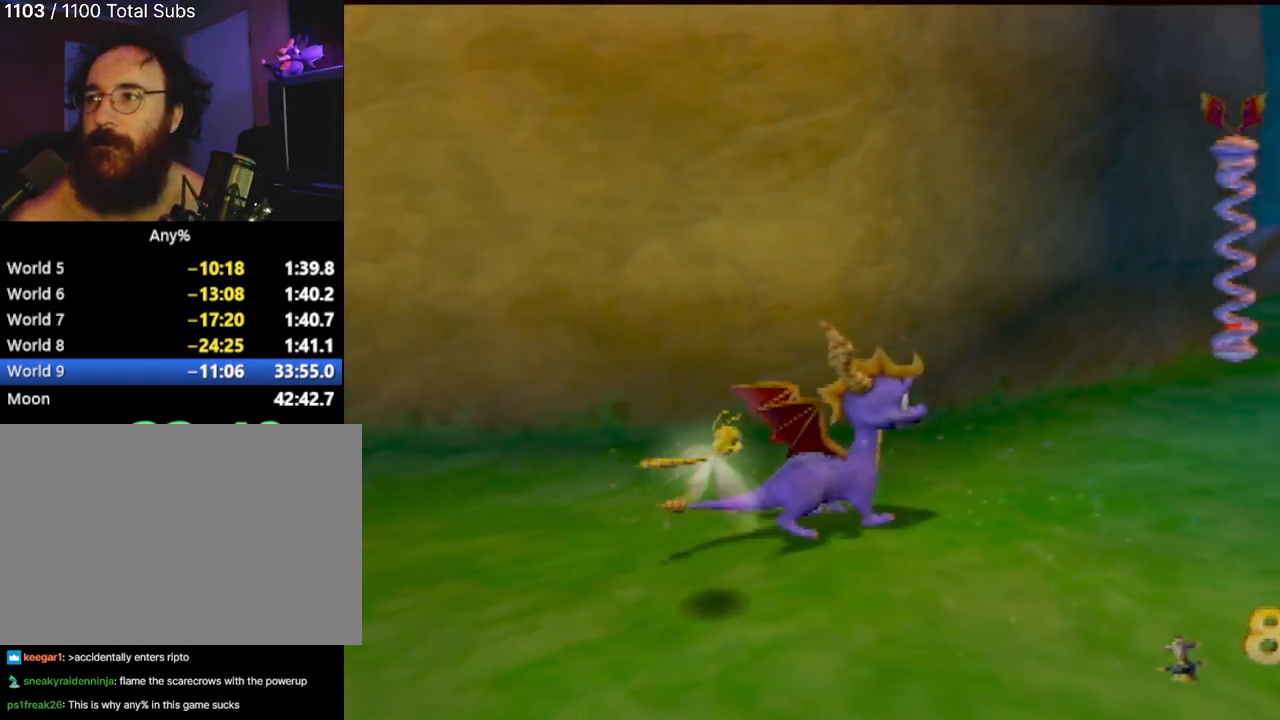
{"buttons": [], "left_stick": "center", "events": []}
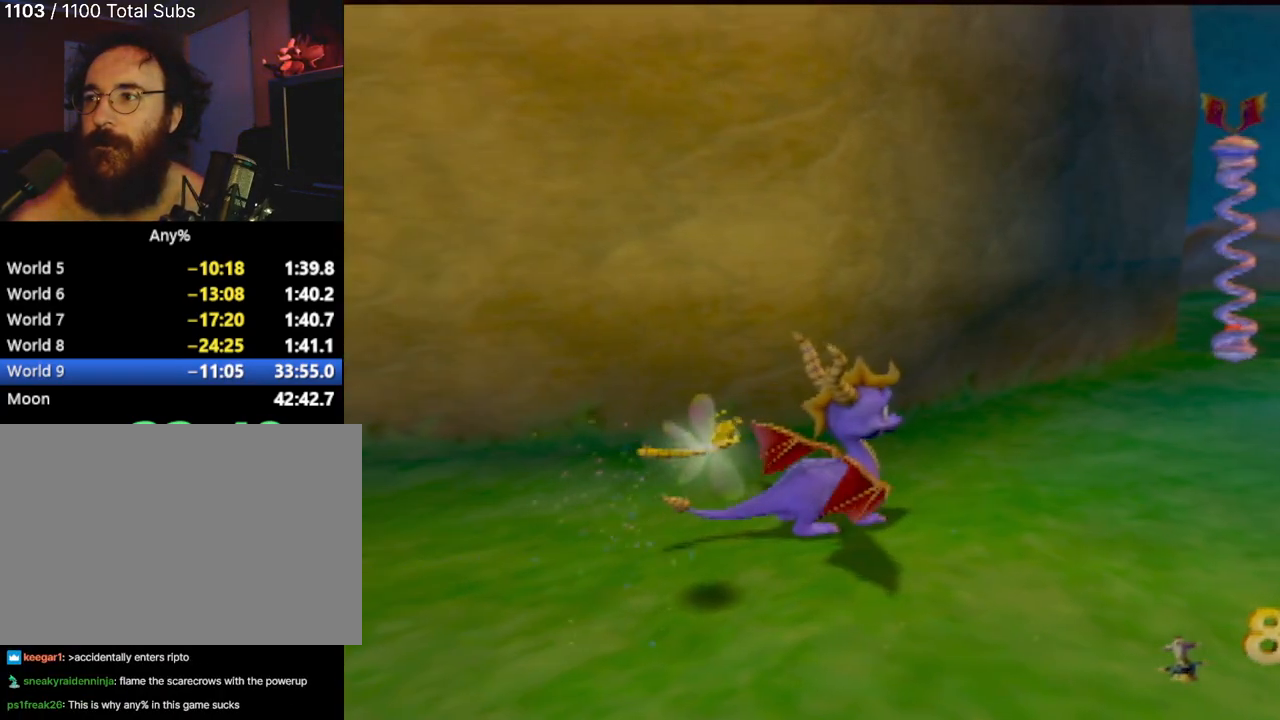
{"buttons": [], "left_stick": "left", "events": [[317, "left_stick", "left"]]}
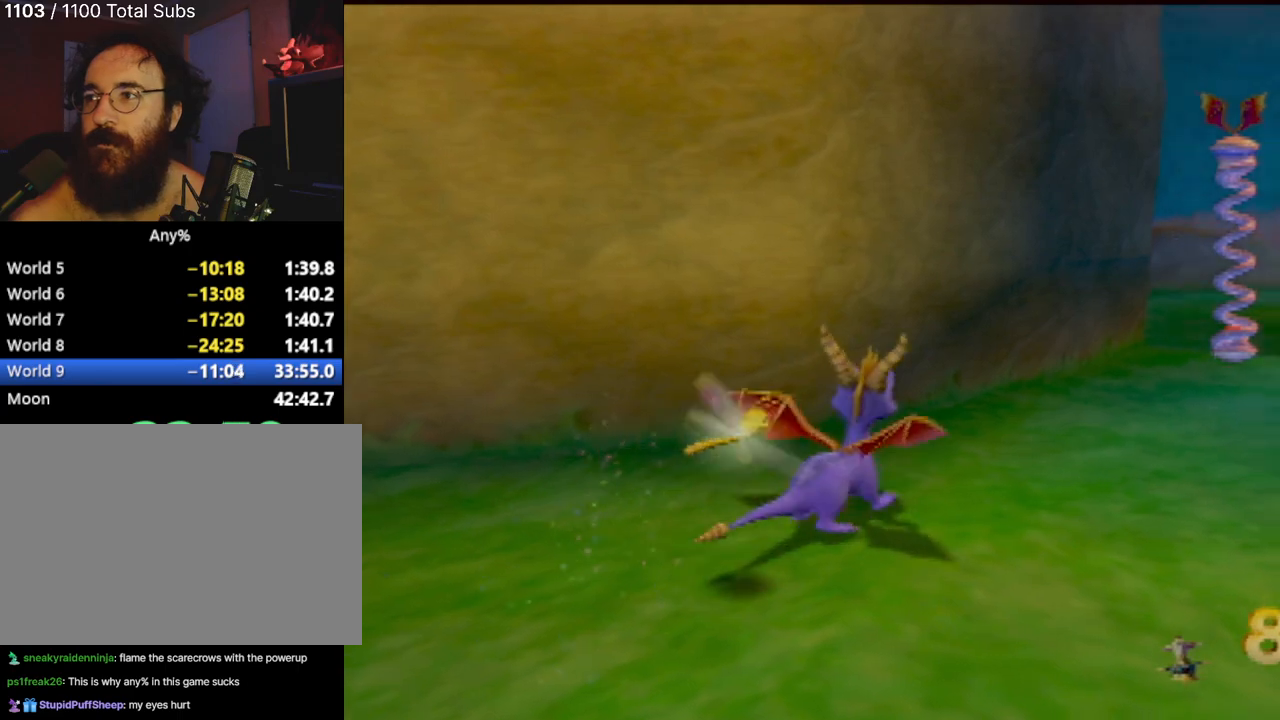
{"buttons": ["SQUARE"], "left_stick": "center", "events": [[217, "SQUARE", "down"], [267, "left_stick", "center"]]}
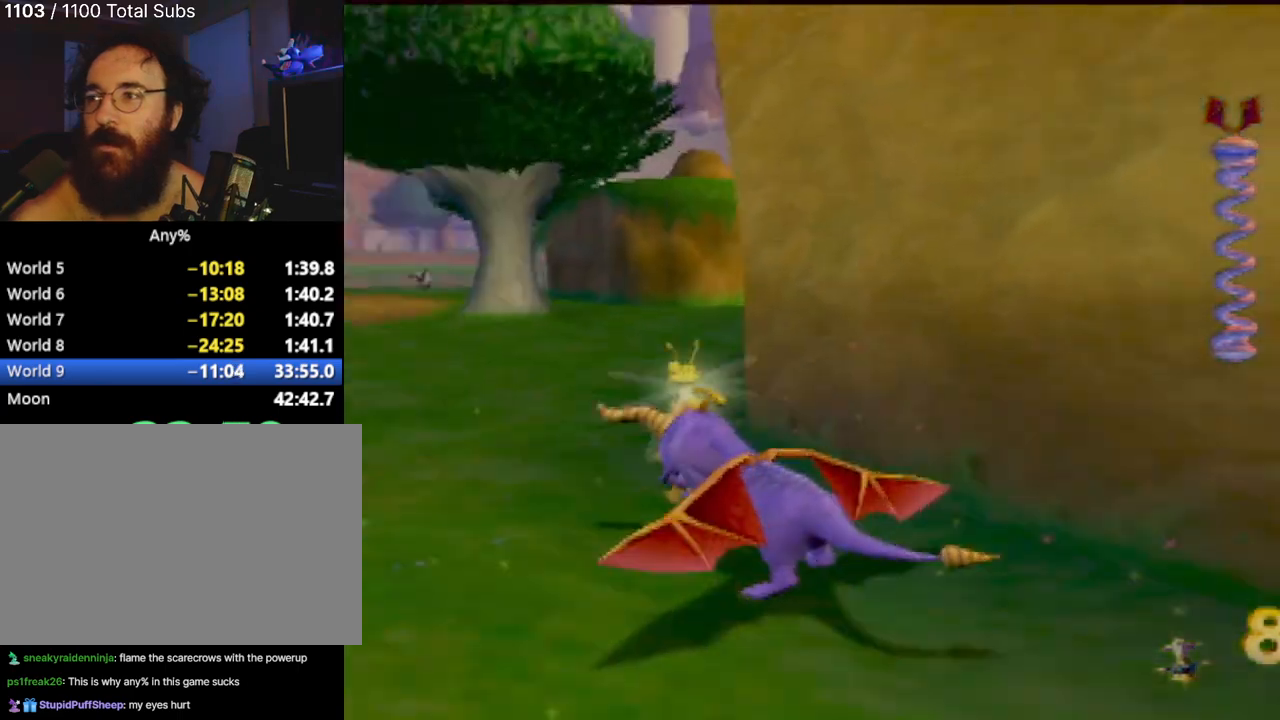
{"buttons": ["SQUARE"], "left_stick": "center", "events": []}
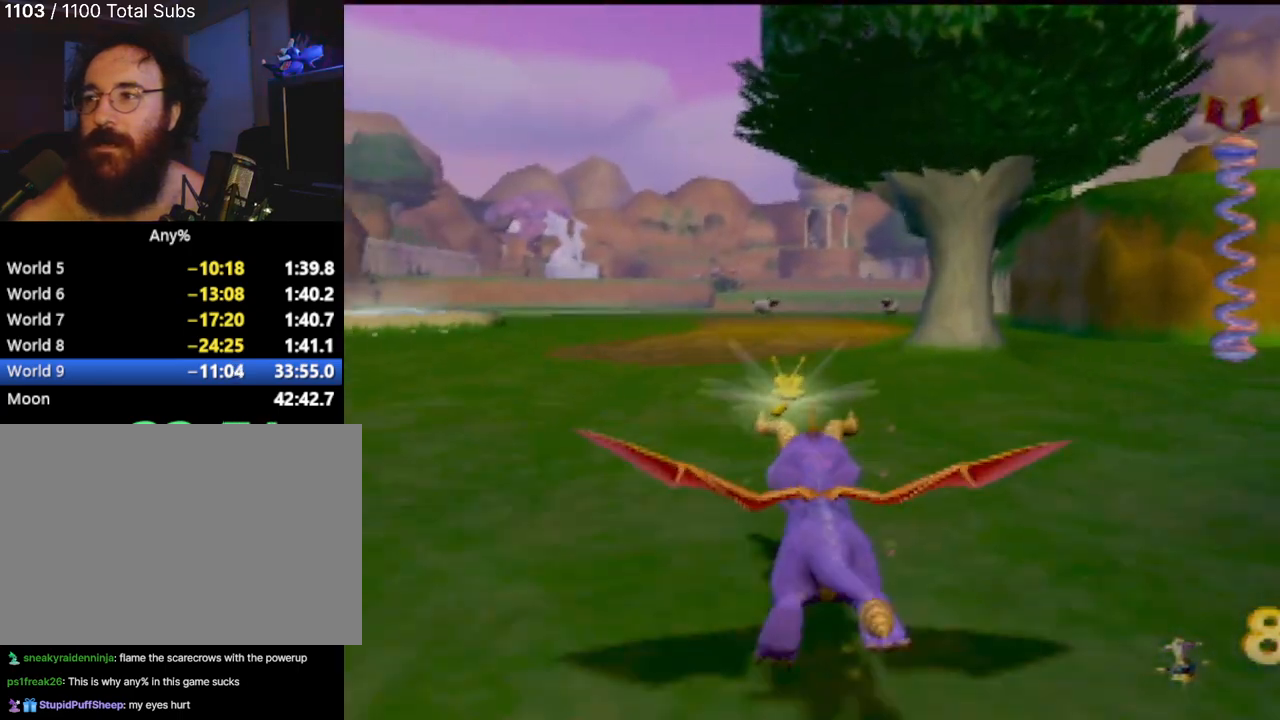
{"buttons": ["SQUARE"], "left_stick": "center", "events": []}
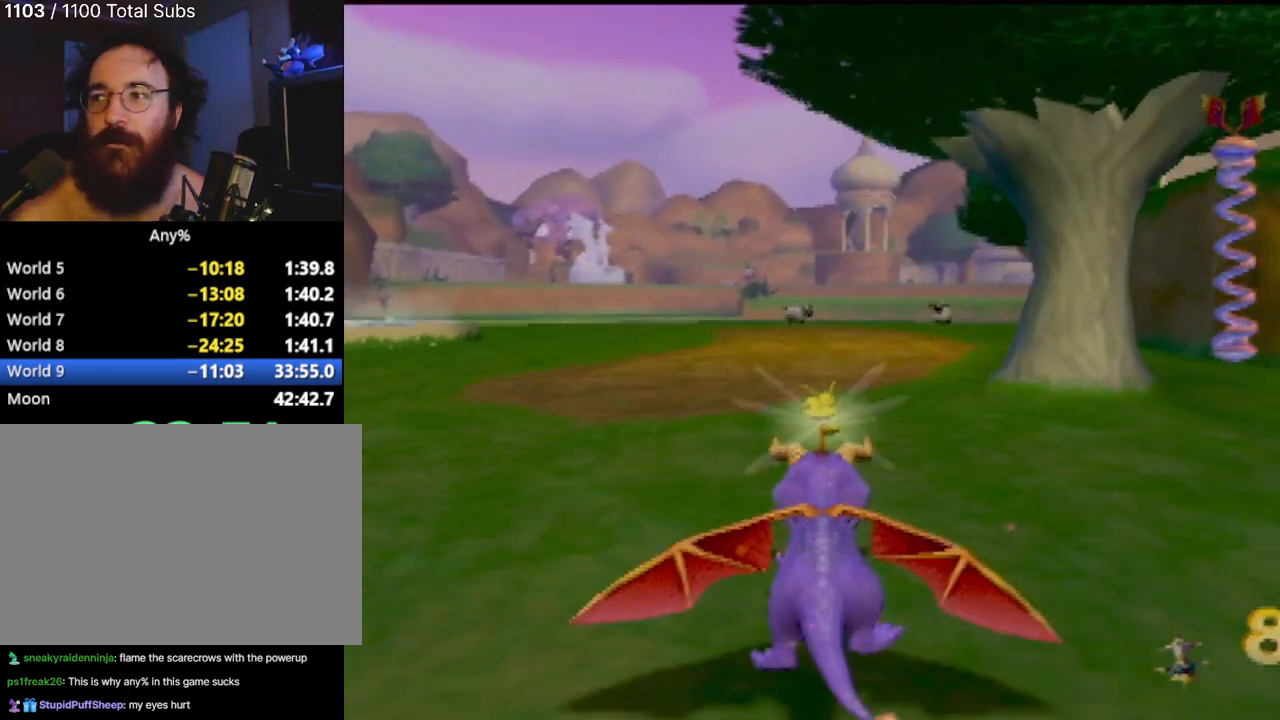
{"buttons": ["SQUARE"], "left_stick": "left", "events": [[417, "left_stick", "left"]]}